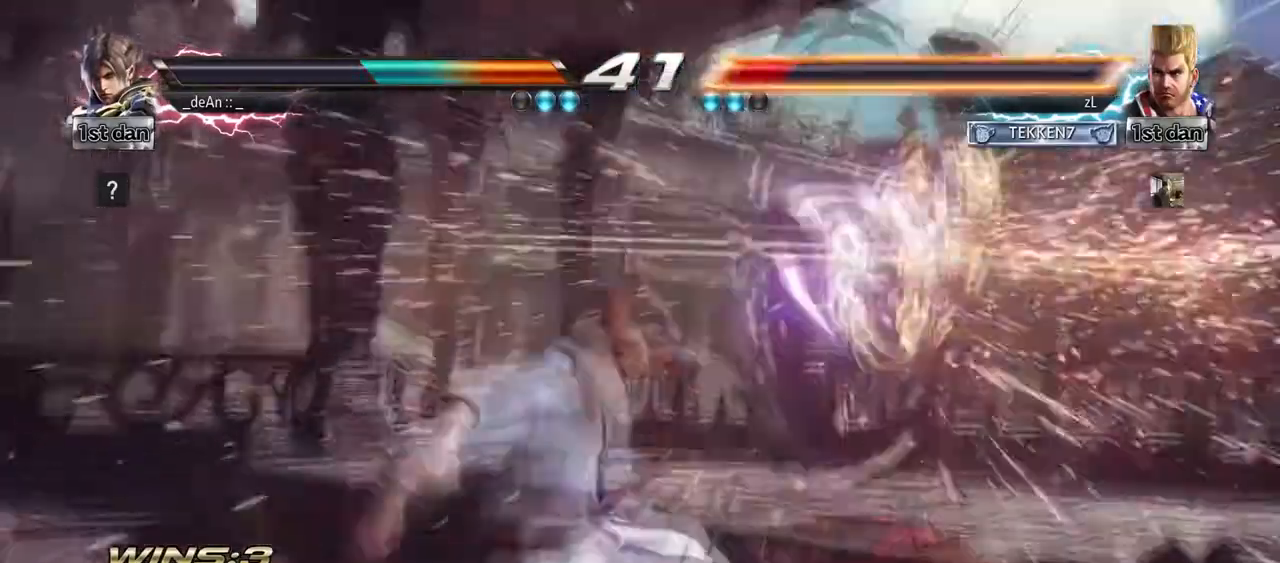
Gameplay with a controller (arcade stick); each line is a JSON object with the inputs held at the frame after it. "events" lists button and stick changes between this image and that frame as [ms after this image, input, new state], when the widget could be followed in between. Not read: L3 R3.
{"buttons": ["TRIANGLE"], "left_stick": "right", "events": [[250, "CROSS", "down"], [250, "left_stick", "right"], [459, "CROSS", "up"], [459, "TRIANGLE", "down"]]}
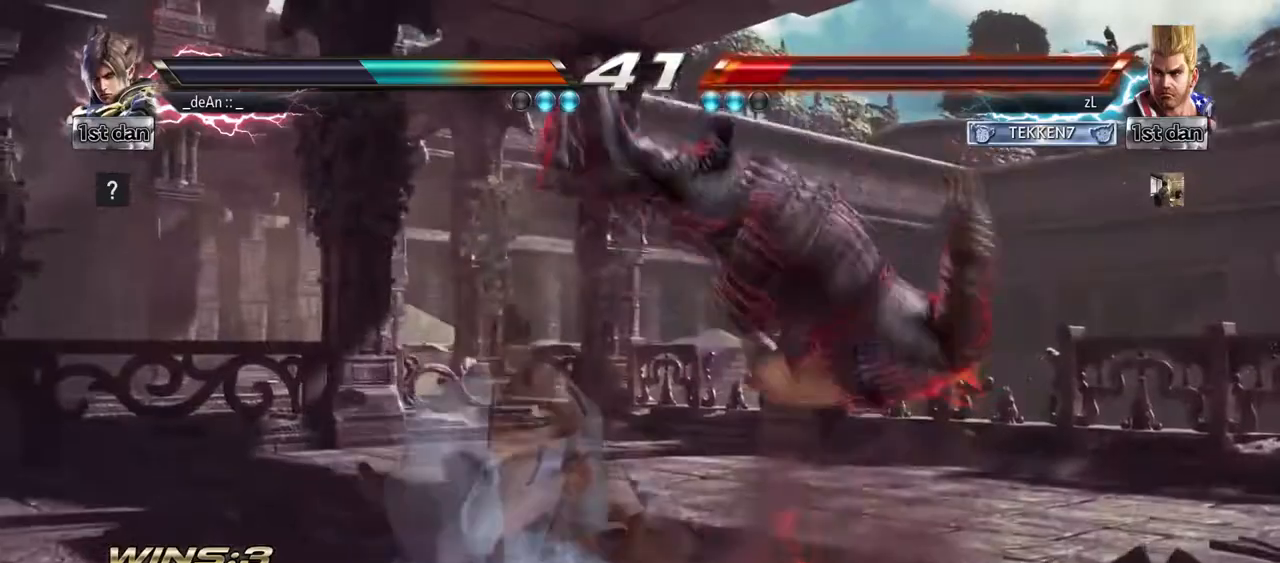
{"buttons": [], "left_stick": "center", "events": [[83, "TRIANGLE", "up"], [125, "TRIANGLE", "down"], [375, "left_stick", "center"], [500, "TRIANGLE", "up"]]}
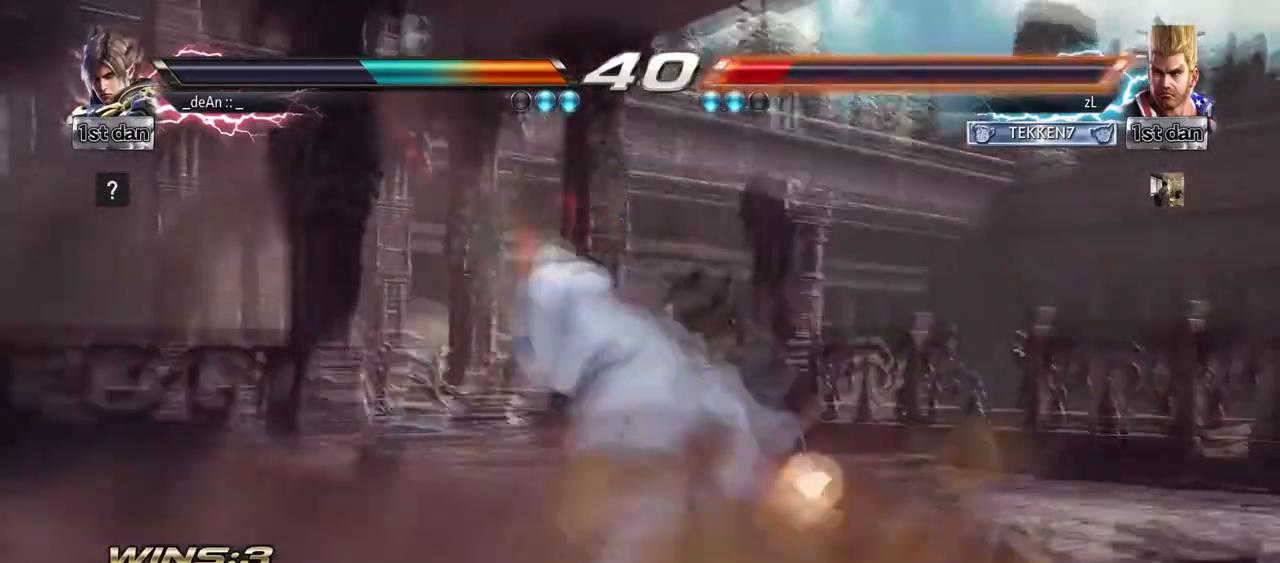
{"buttons": [], "left_stick": "center", "events": [[334, "left_stick", "left"], [459, "left_stick", "center"]]}
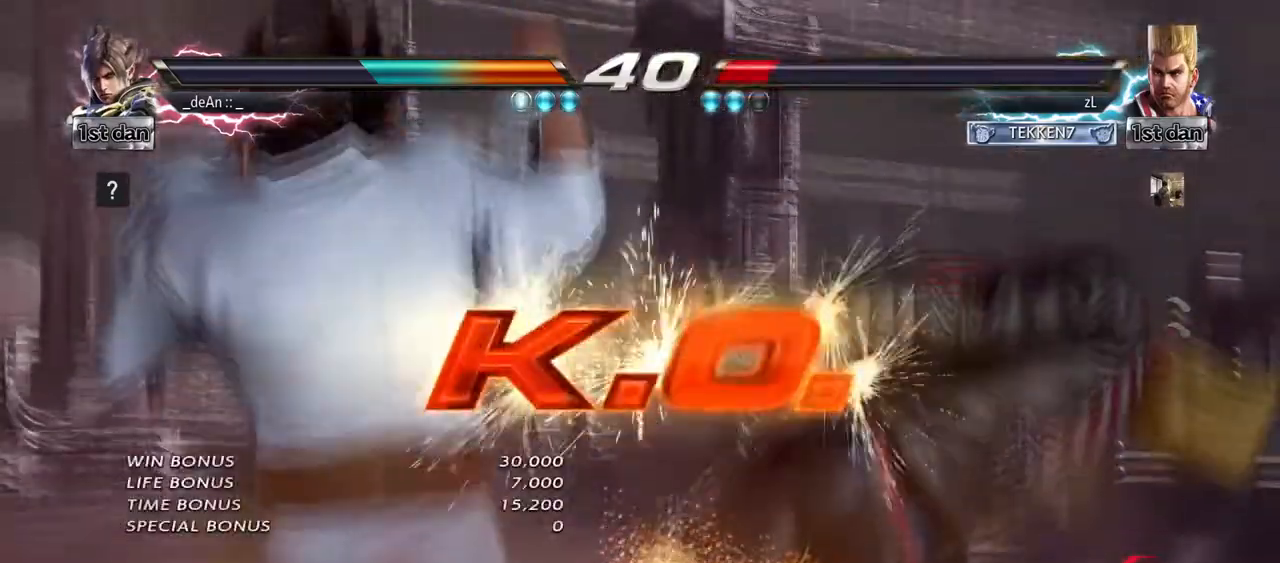
{"buttons": [], "left_stick": "center", "events": []}
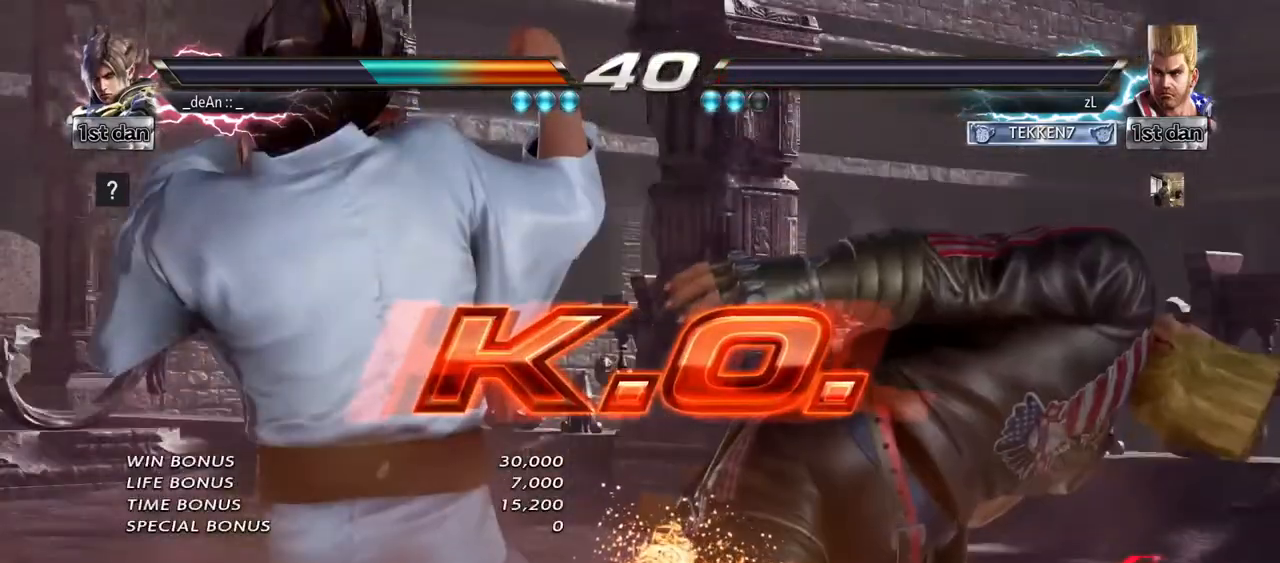
{"buttons": [], "left_stick": "center", "events": []}